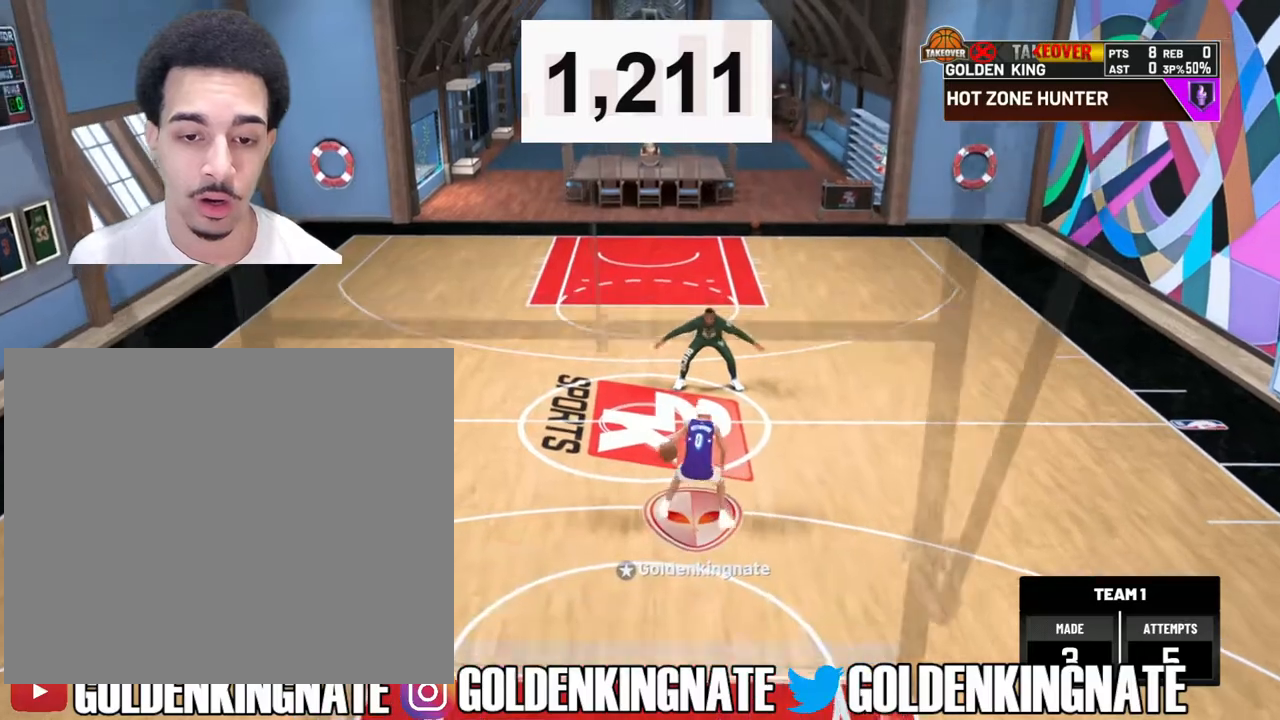
Gameplay with a controller (PlayStation layout); each line is a JSON object with the inputs held at the frame after it. "events" lists button and stick changes between this image and that frame as [ms after this image, input, new state], when the widget could be followed in between.
{"buttons": [], "left_stick": "center", "right_stick": "center", "events": [[100, "left_stick", "center"], [383, "right_stick", "up-left"], [500, "right_stick", "center"]]}
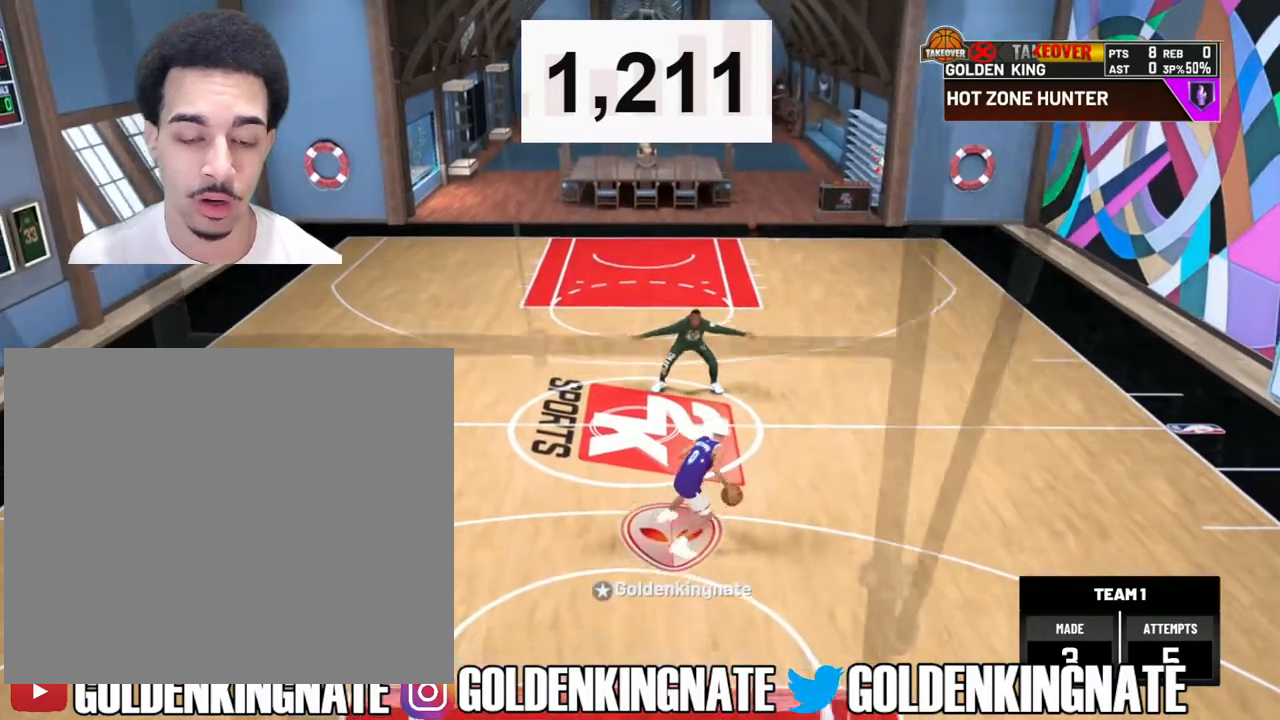
{"buttons": ["R2"], "left_stick": "up-right", "right_stick": "center", "events": [[17, "R2", "down"], [50, "left_stick", "up-right"]]}
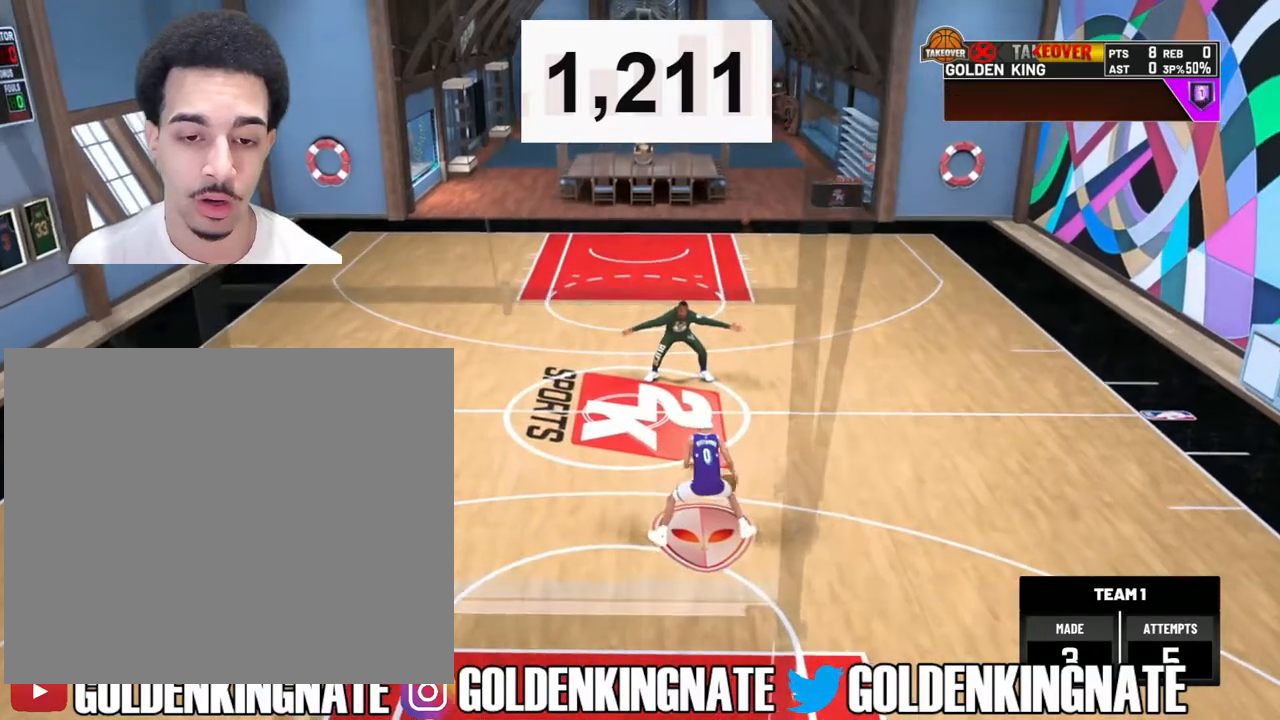
{"buttons": ["R2"], "left_stick": "up-right", "right_stick": "center", "events": []}
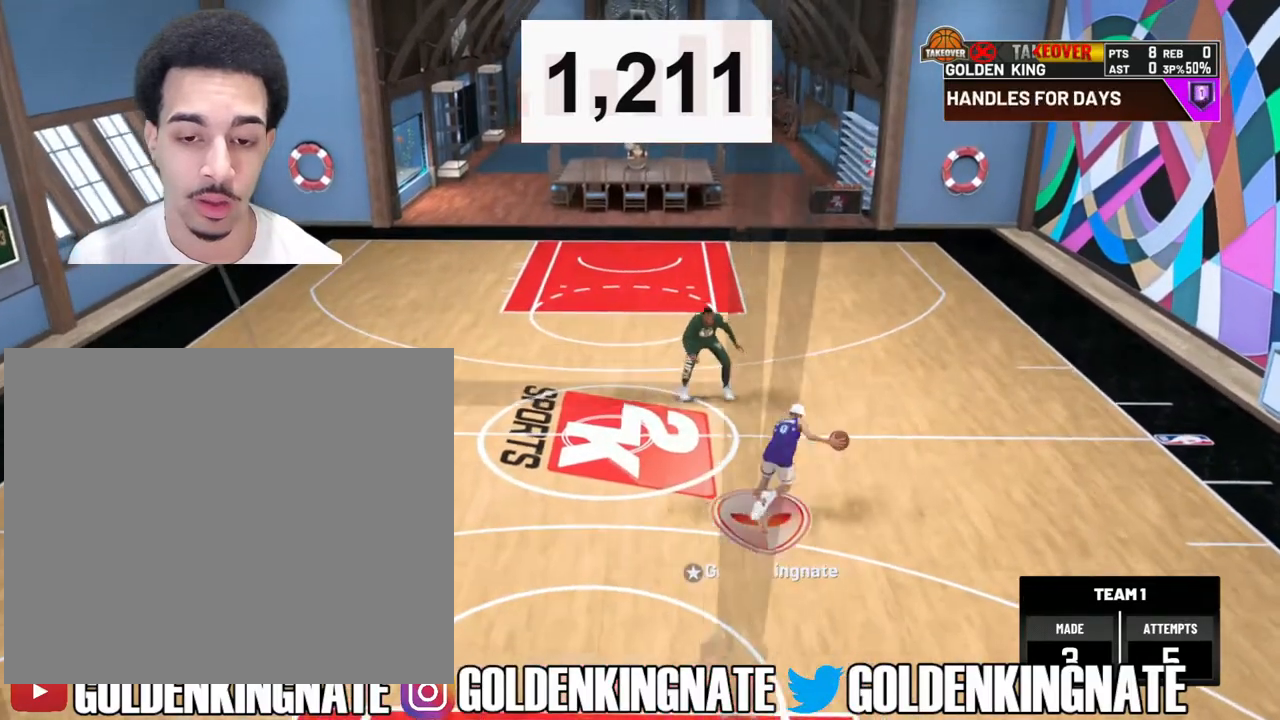
{"buttons": [], "left_stick": "center", "right_stick": "center", "events": [[17, "R2", "up"], [17, "left_stick", "center"], [150, "right_stick", "up"], [233, "right_stick", "center"], [300, "left_stick", "down"], [500, "left_stick", "center"]]}
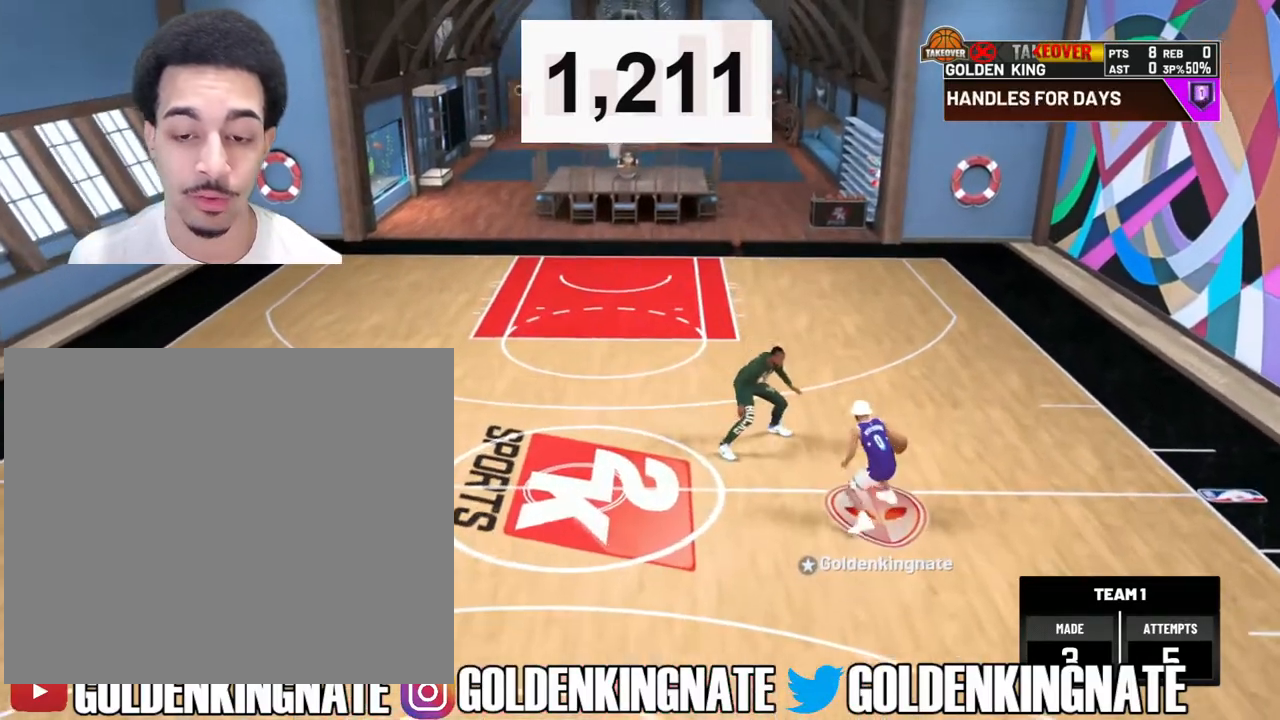
{"buttons": ["R2"], "left_stick": "up-left", "right_stick": "center", "events": [[250, "right_stick", "right"], [350, "right_stick", "center"], [383, "left_stick", "up-left"], [400, "R2", "down"]]}
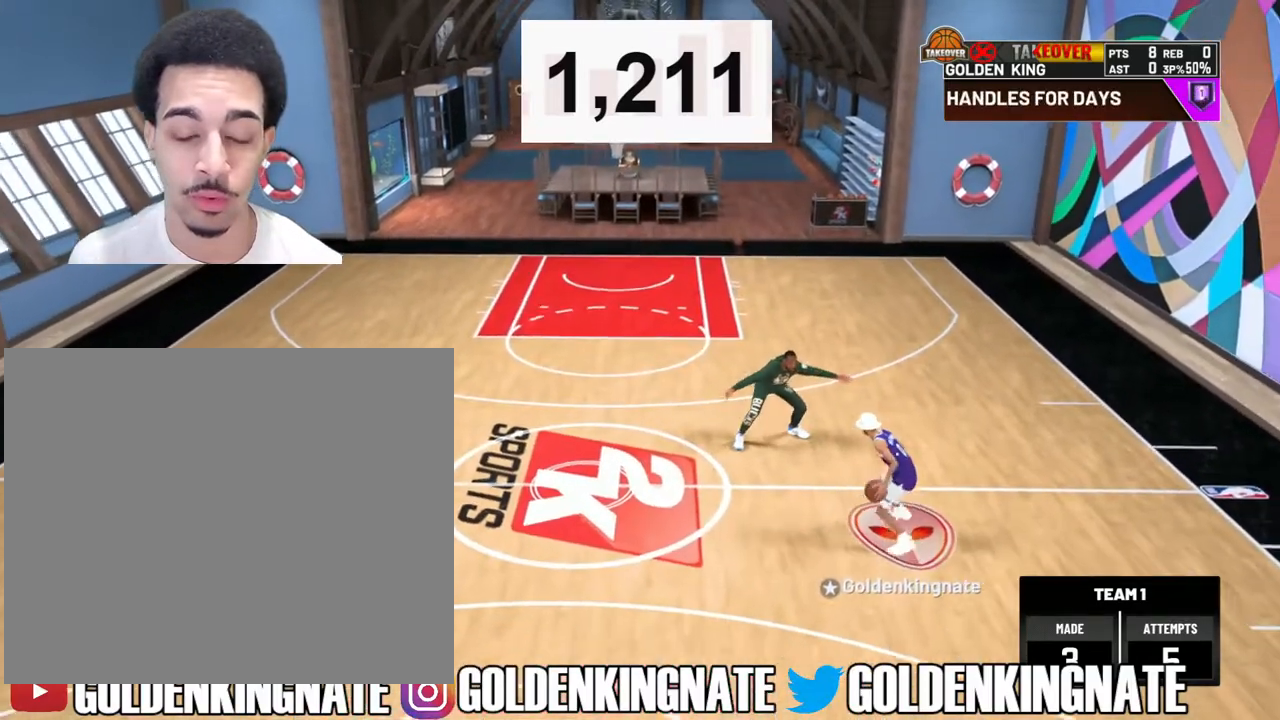
{"buttons": ["R2"], "left_stick": "up-left", "right_stick": "center", "events": []}
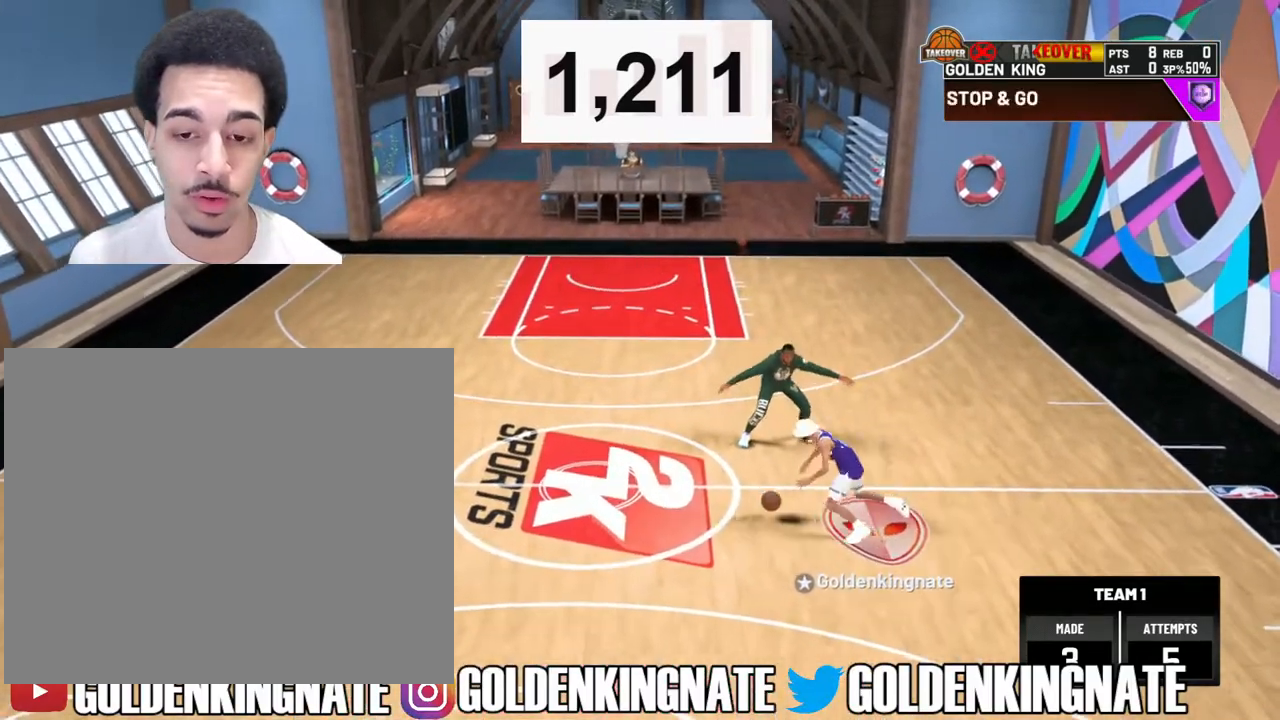
{"buttons": ["R2"], "left_stick": "up-right", "right_stick": "center", "events": [[67, "left_stick", "center"], [267, "right_stick", "right"], [400, "left_stick", "up-right"], [400, "right_stick", "center"]]}
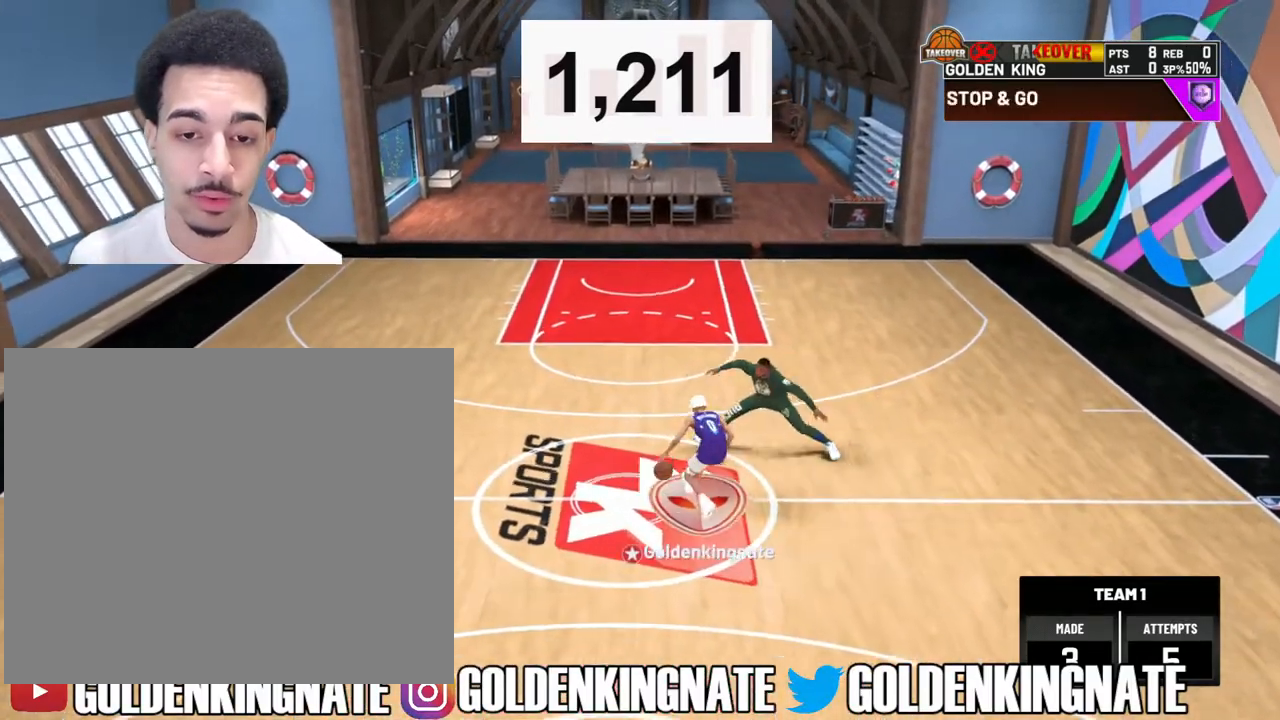
{"buttons": [], "left_stick": "center", "right_stick": "center", "events": [[433, "left_stick", "center"], [467, "R2", "up"]]}
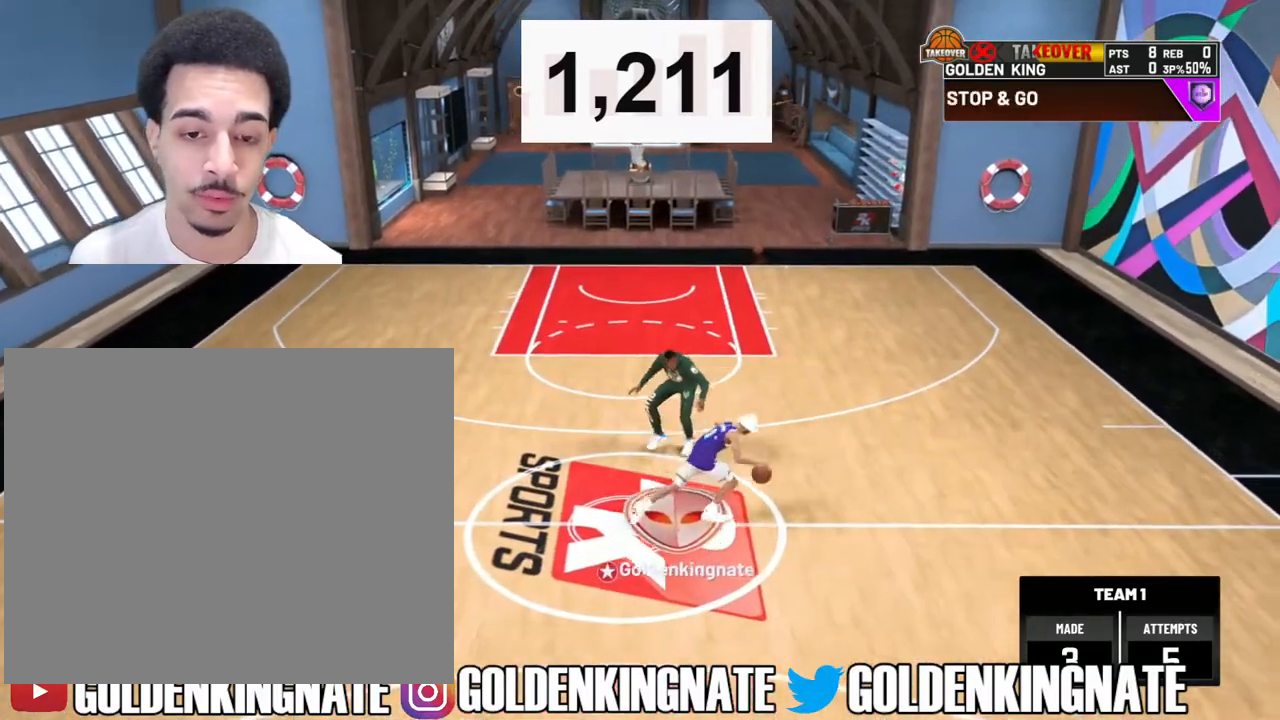
{"buttons": ["R2"], "left_stick": "center", "right_stick": "down-left", "events": [[250, "right_stick", "left"], [283, "R2", "down"], [300, "right_stick", "center"], [500, "right_stick", "down-left"]]}
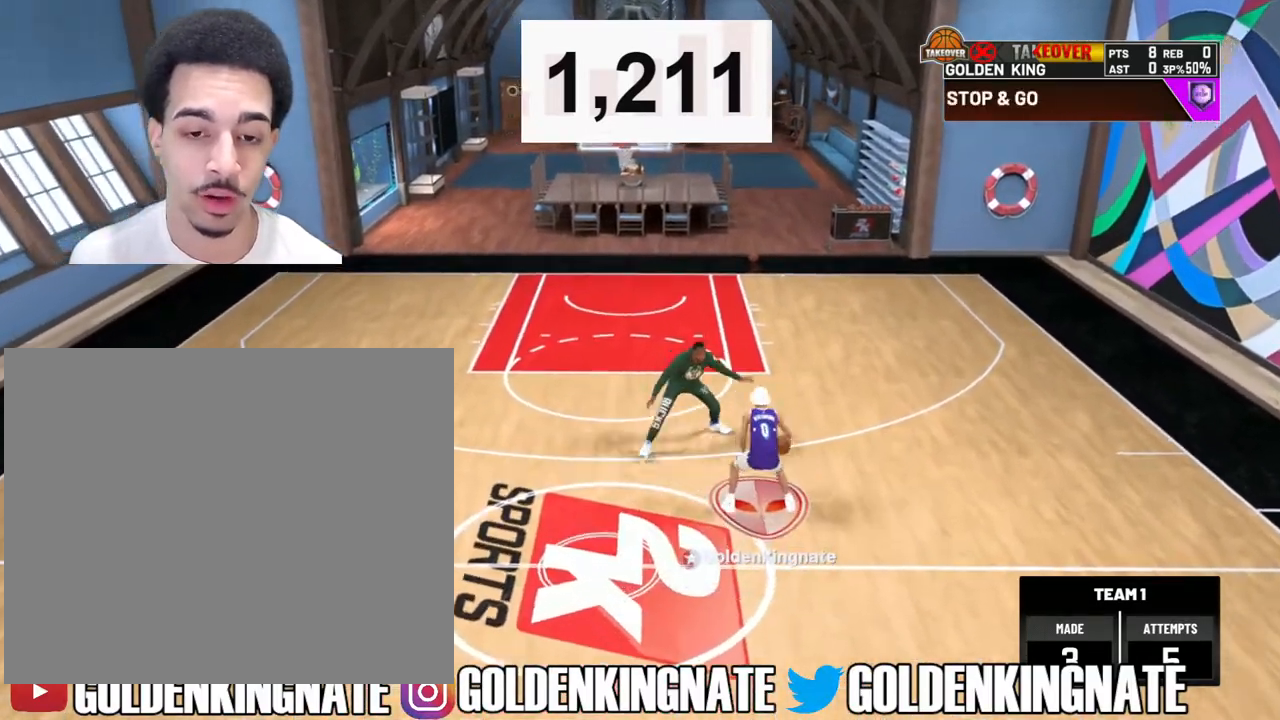
{"buttons": ["R2"], "left_stick": "center", "right_stick": "center", "events": [[83, "right_stick", "center"], [150, "left_stick", "left"], [350, "left_stick", "center"]]}
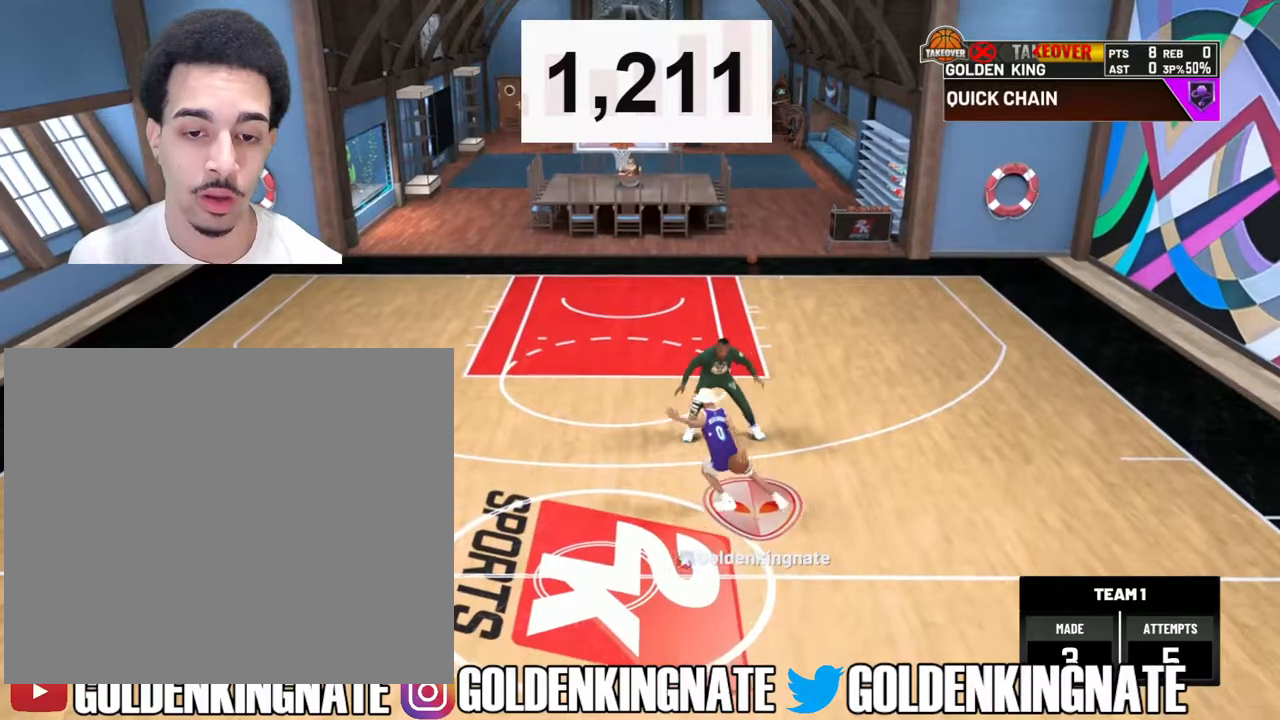
{"buttons": [], "left_stick": "center", "right_stick": "up", "events": [[150, "R2", "up"], [450, "right_stick", "up"]]}
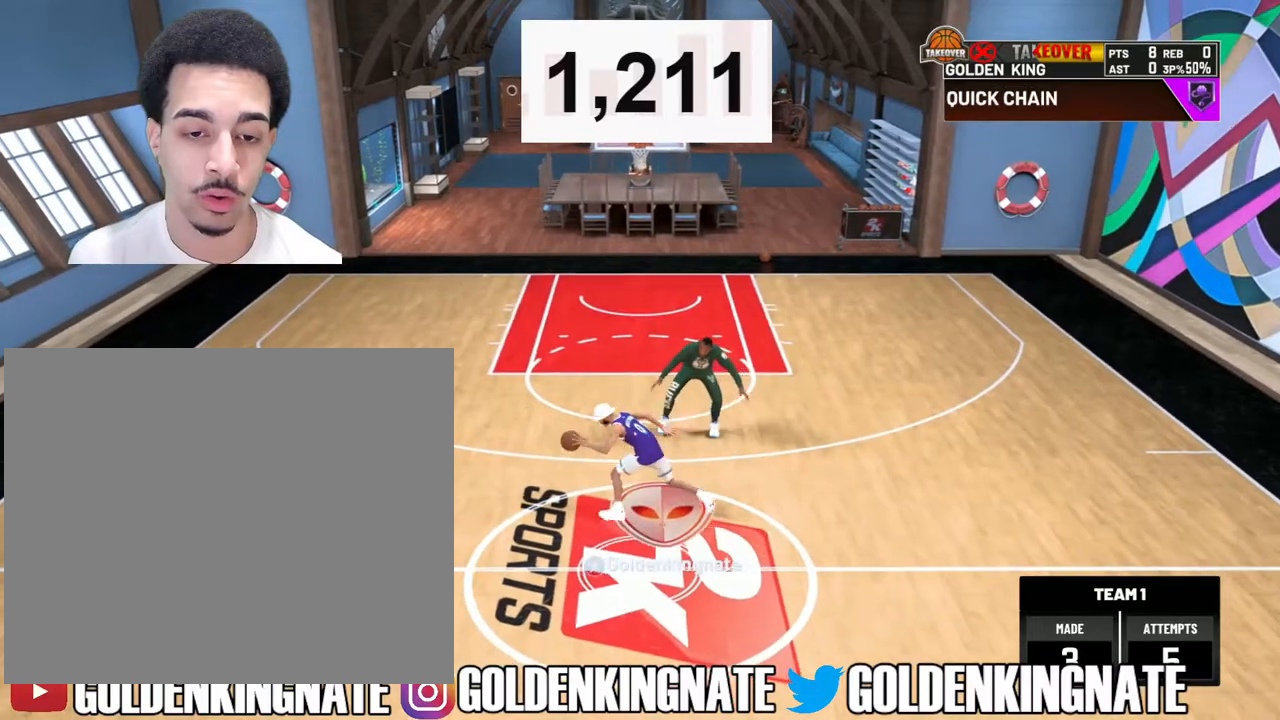
{"buttons": [], "left_stick": "center", "right_stick": "center", "events": [[67, "right_stick", "center"], [133, "left_stick", "down"], [383, "left_stick", "center"]]}
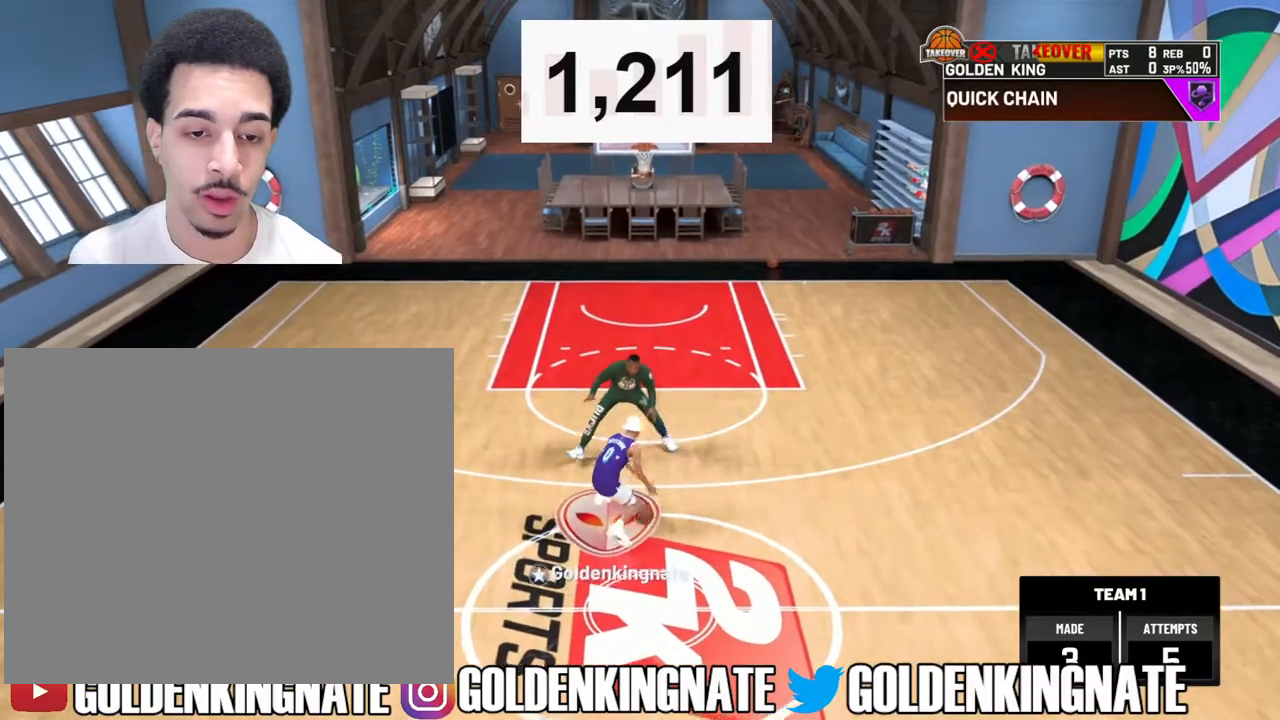
{"buttons": ["R2"], "left_stick": "up-right", "right_stick": "center", "events": [[117, "right_stick", "up-left"], [250, "R2", "down"], [250, "left_stick", "up-right"], [250, "right_stick", "center"]]}
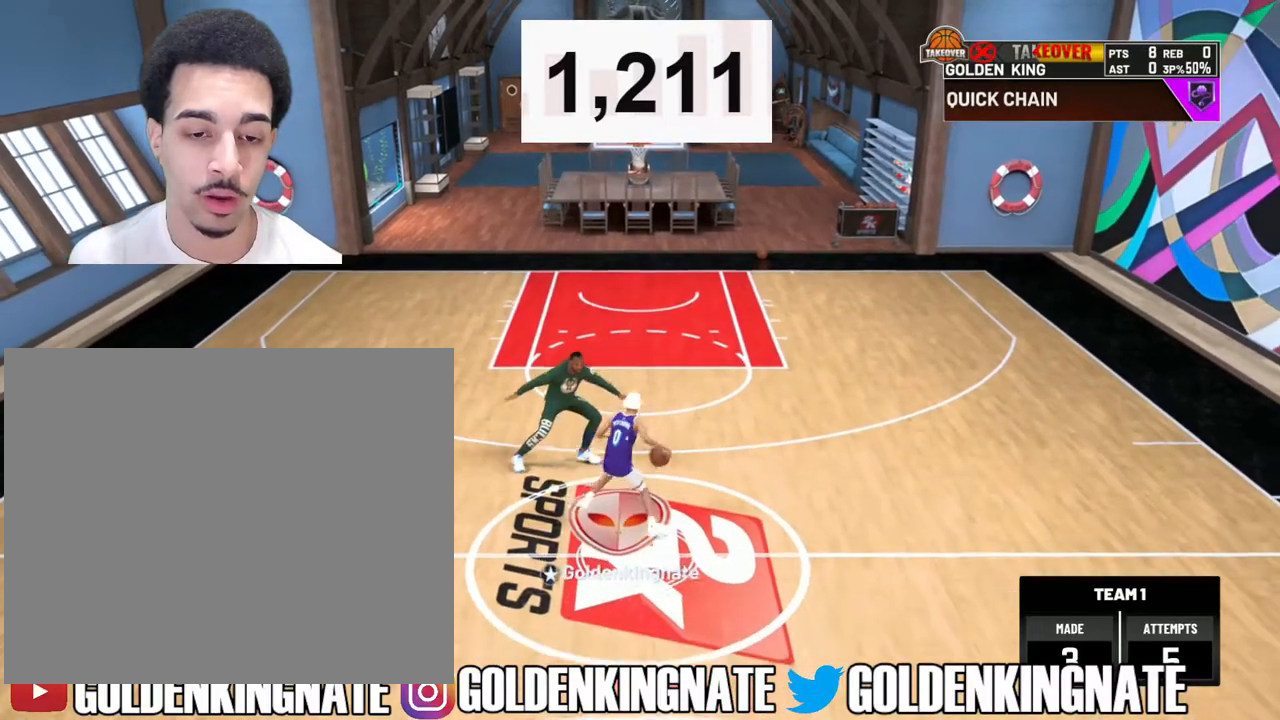
{"buttons": ["R2"], "left_stick": "right", "right_stick": "center", "events": [[383, "left_stick", "right"]]}
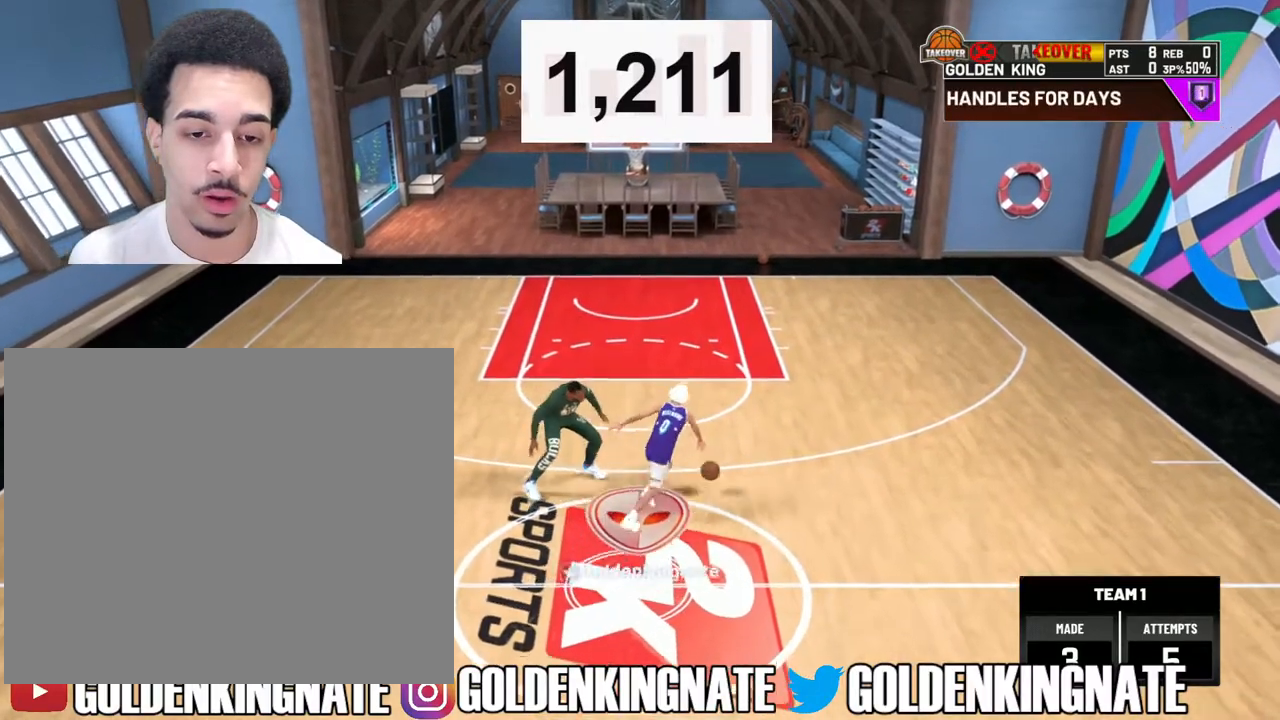
{"buttons": [], "left_stick": "center", "right_stick": "center", "events": [[17, "R2", "up"], [17, "left_stick", "center"], [133, "right_stick", "up"], [250, "left_stick", "down"], [250, "right_stick", "center"], [483, "left_stick", "center"]]}
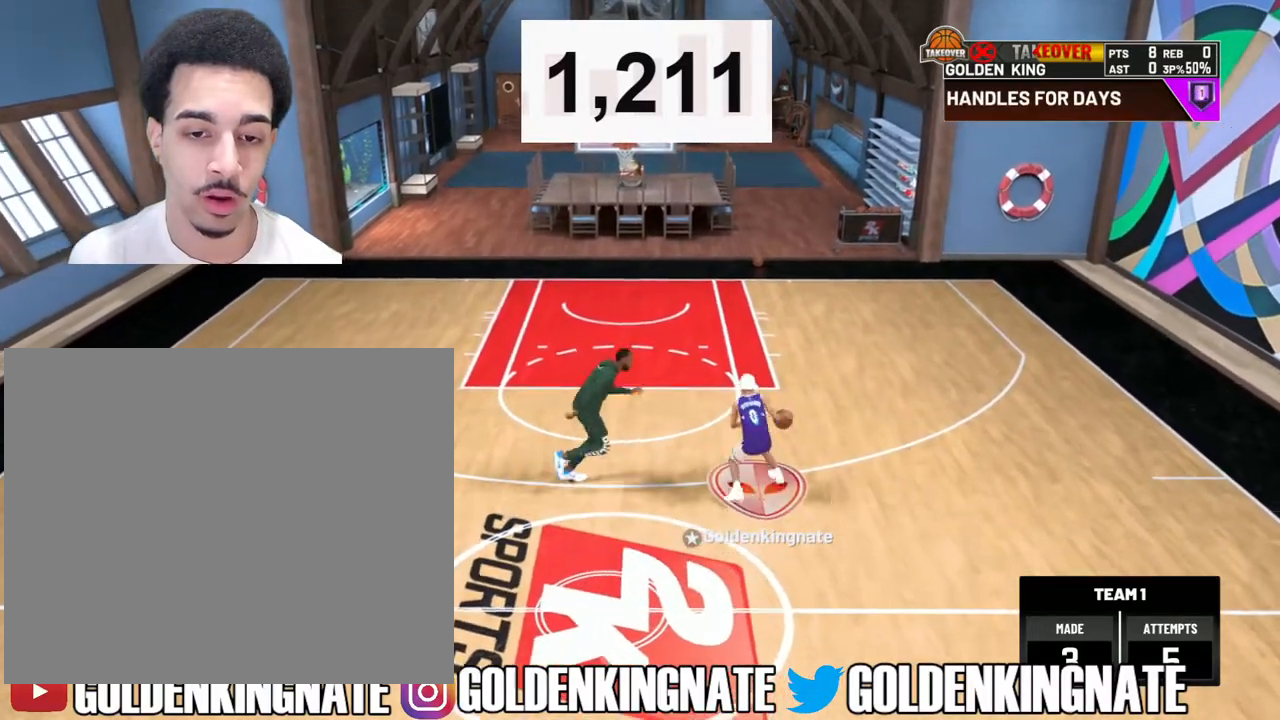
{"buttons": ["R2"], "left_stick": "left", "right_stick": "center", "events": [[350, "right_stick", "right"], [400, "right_stick", "center"], [467, "R2", "down"], [467, "left_stick", "left"]]}
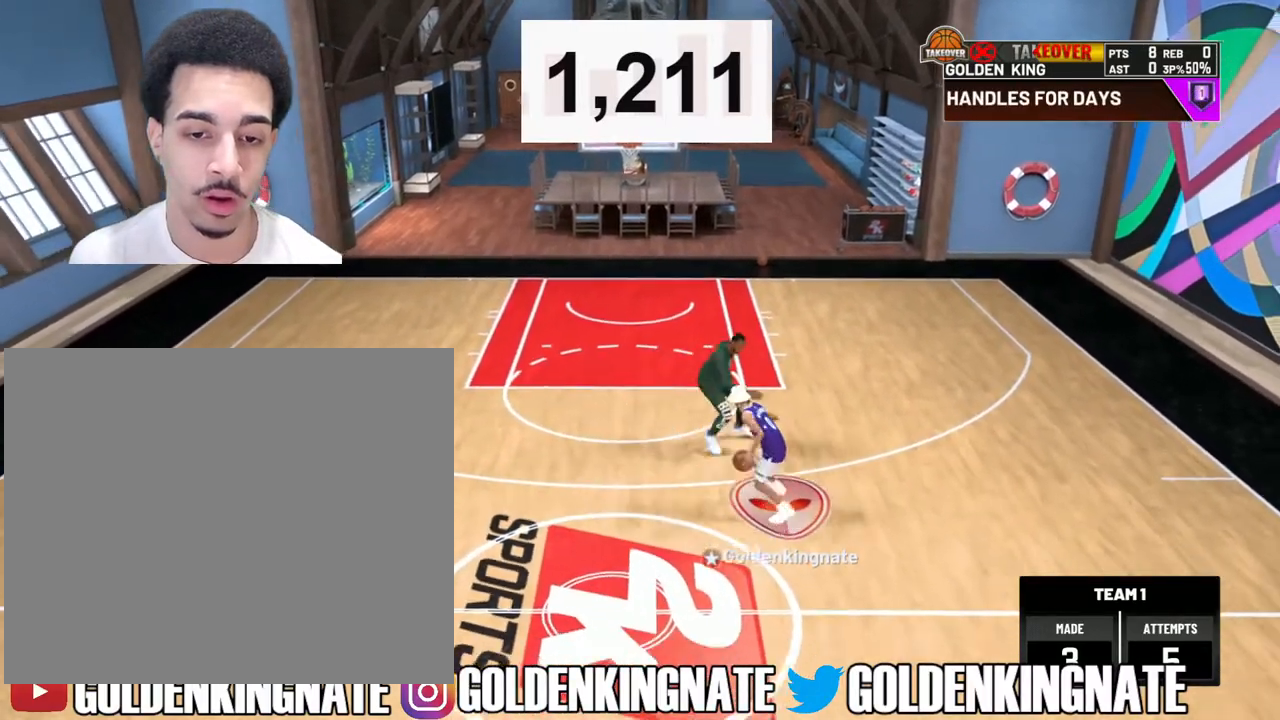
{"buttons": ["R2"], "left_stick": "left", "right_stick": "center", "events": []}
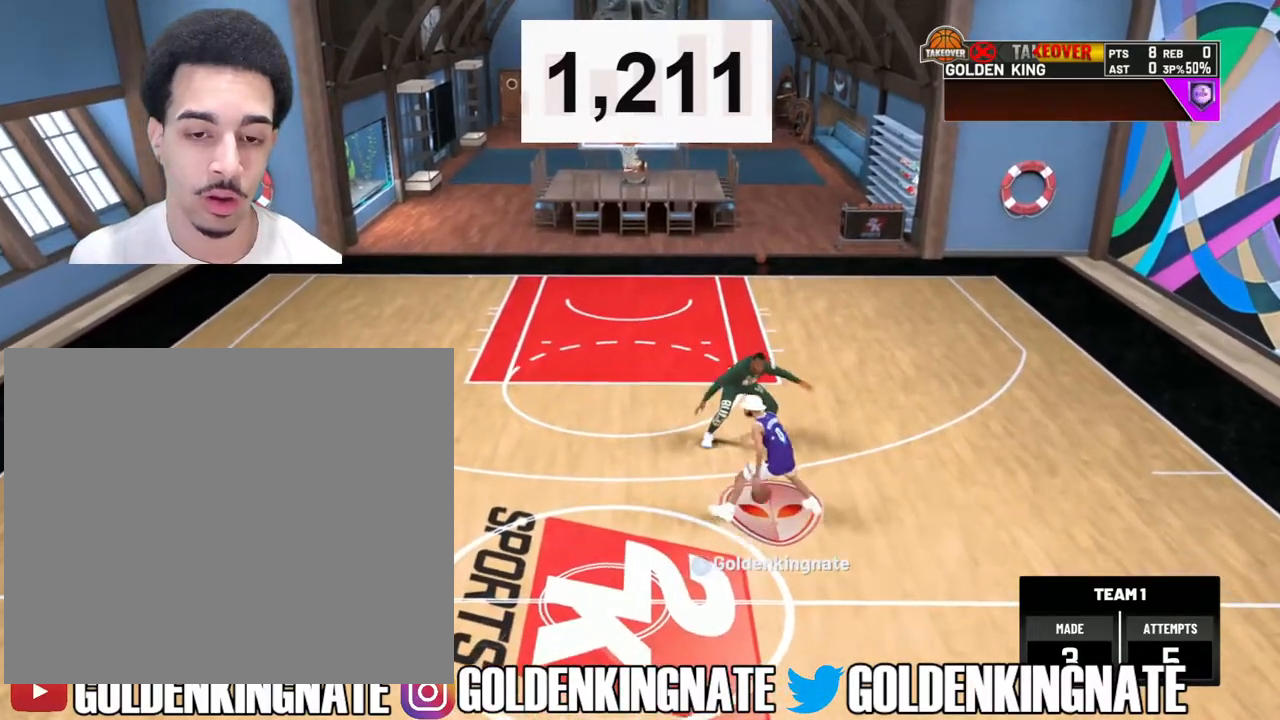
{"buttons": [], "left_stick": "center", "right_stick": "center", "events": [[267, "left_stick", "center"], [283, "R2", "up"], [433, "right_stick", "up-right"], [500, "right_stick", "center"]]}
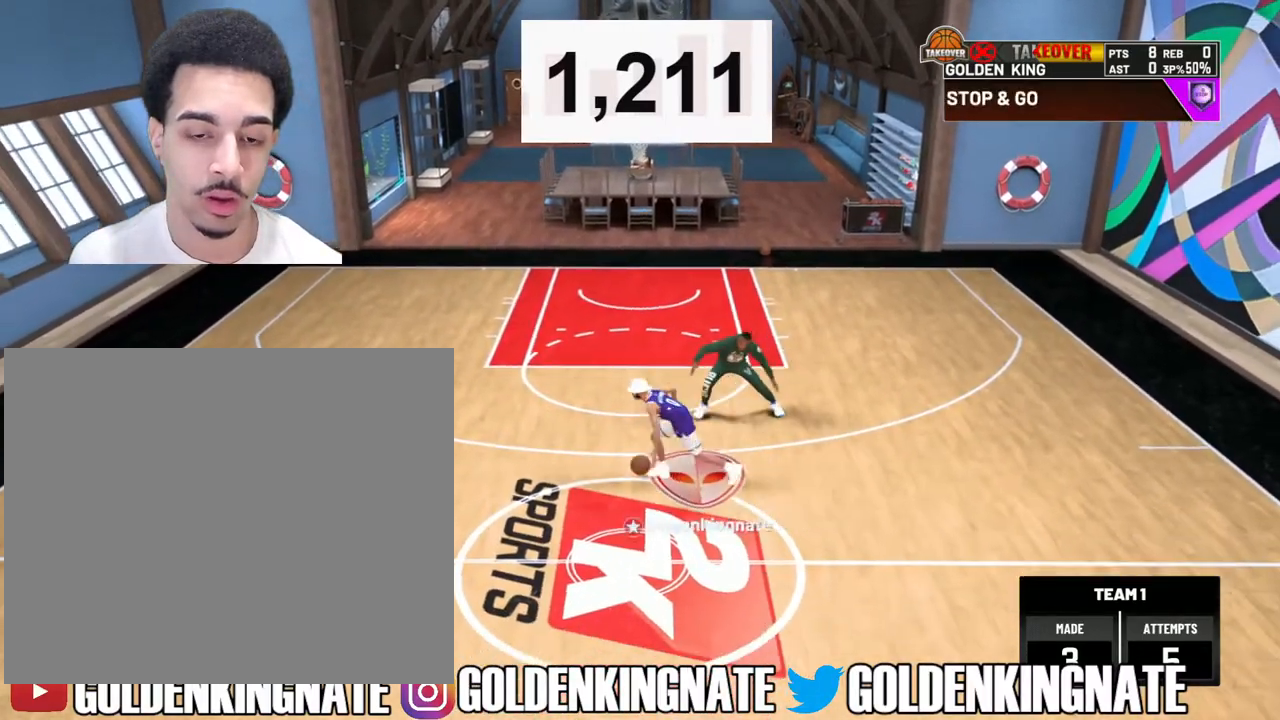
{"buttons": ["R2"], "left_stick": "up-left", "right_stick": "center", "events": [[67, "left_stick", "up-left"], [83, "R2", "down"]]}
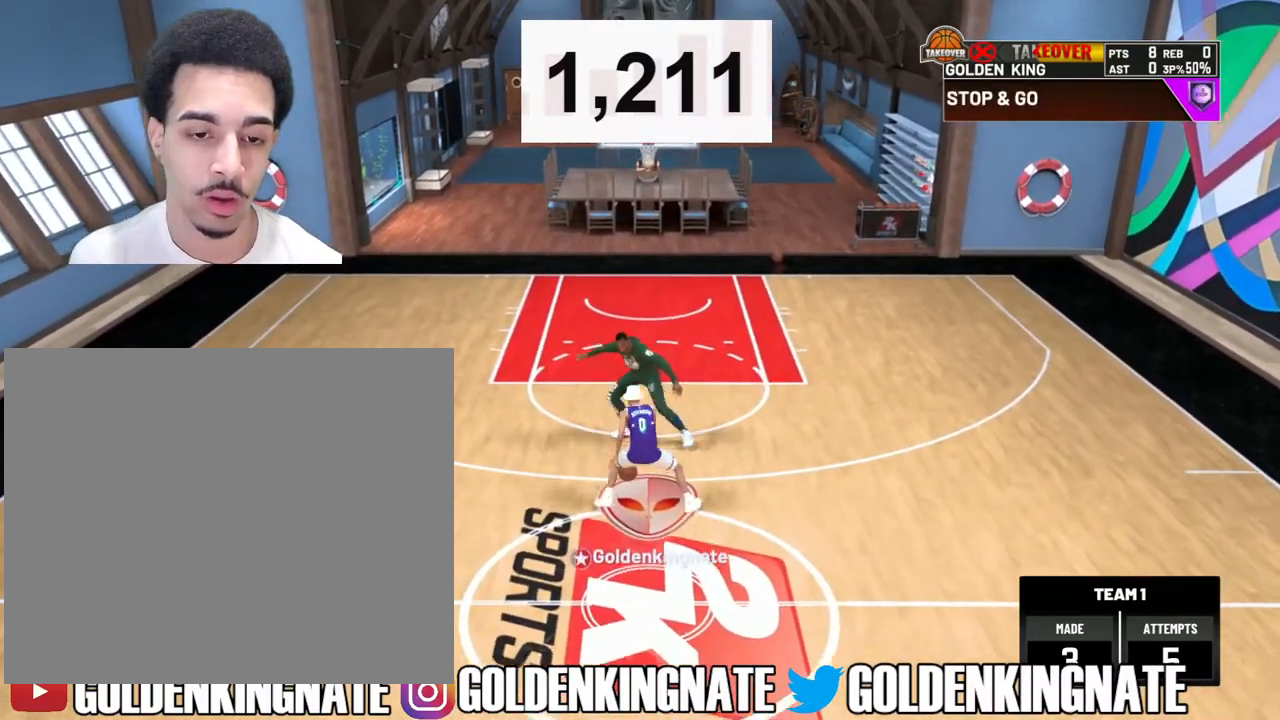
{"buttons": [], "left_stick": "down", "right_stick": "center", "events": [[183, "R2", "up"], [217, "left_stick", "center"], [350, "right_stick", "up"], [433, "right_stick", "center"], [483, "left_stick", "down"]]}
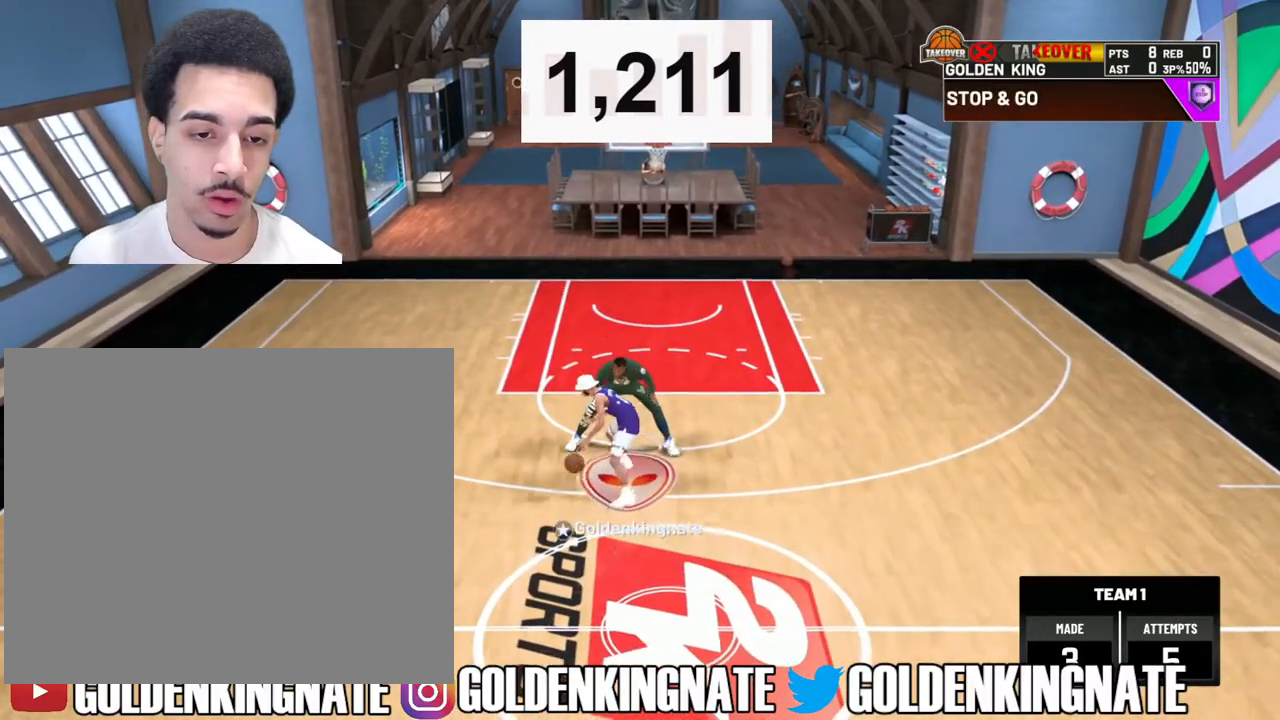
{"buttons": ["R2"], "left_stick": "down", "right_stick": "center", "events": [[417, "R2", "down"]]}
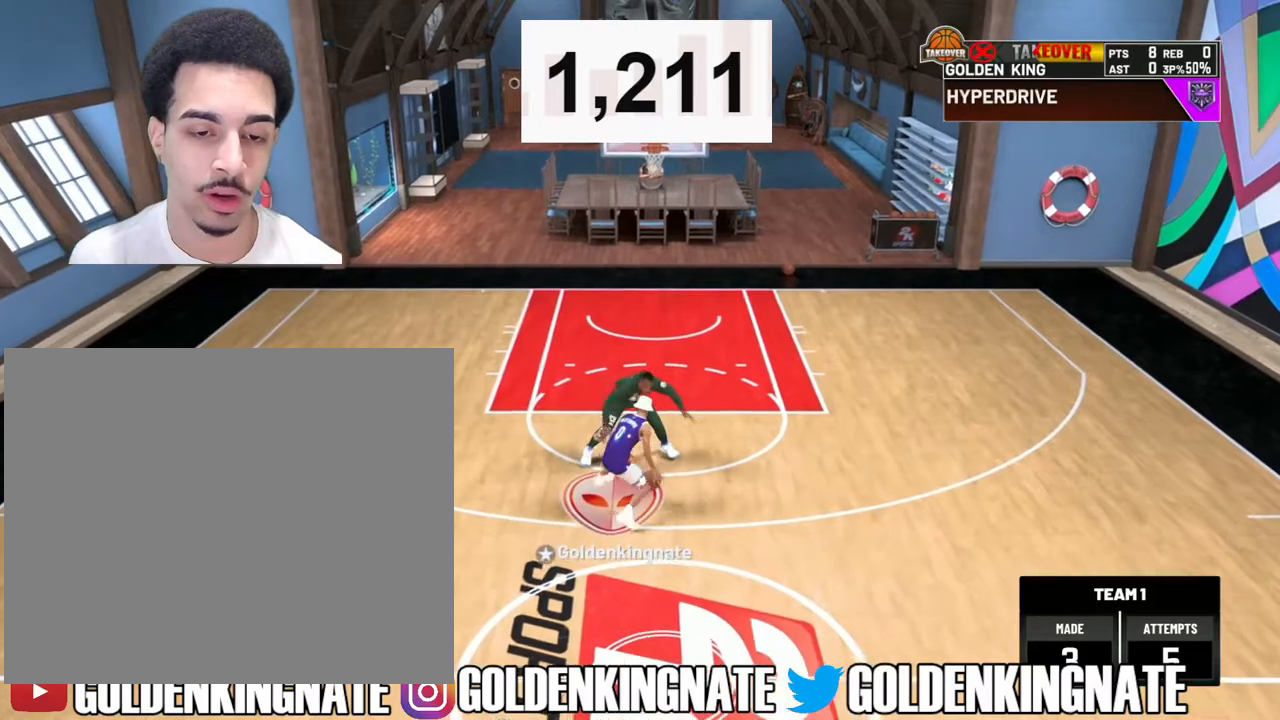
{"buttons": ["R2"], "left_stick": "down", "right_stick": "center", "events": []}
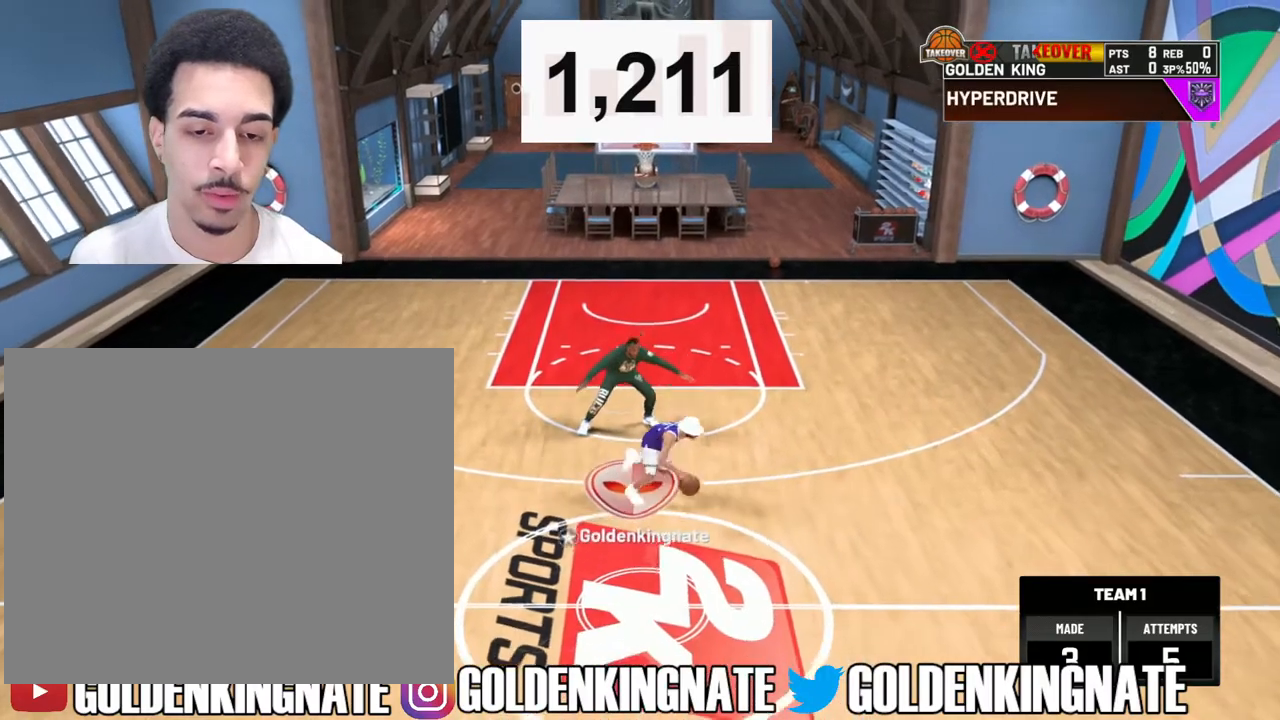
{"buttons": ["R2"], "left_stick": "center", "right_stick": "center", "events": [[183, "left_stick", "center"], [250, "R2", "up"], [383, "right_stick", "up"], [483, "right_stick", "center"], [500, "R2", "down"]]}
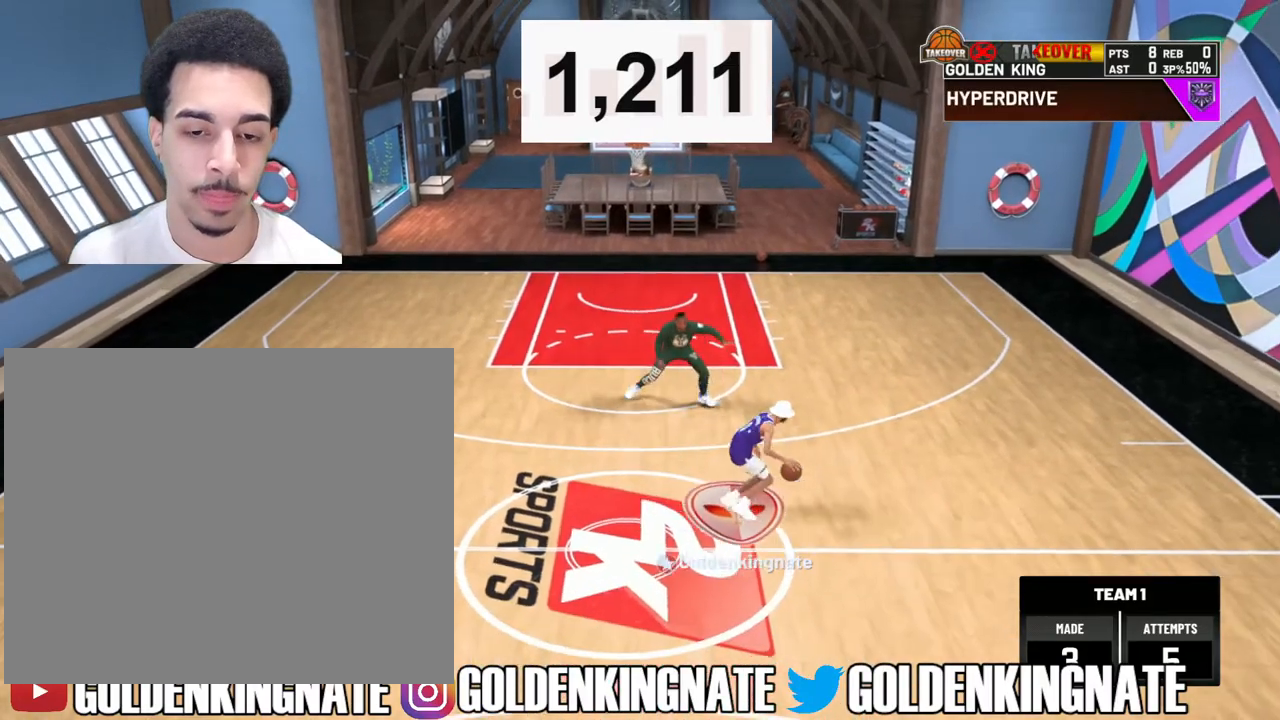
{"buttons": ["R2"], "left_stick": "up-right", "right_stick": "center", "events": [[17, "left_stick", "up-right"]]}
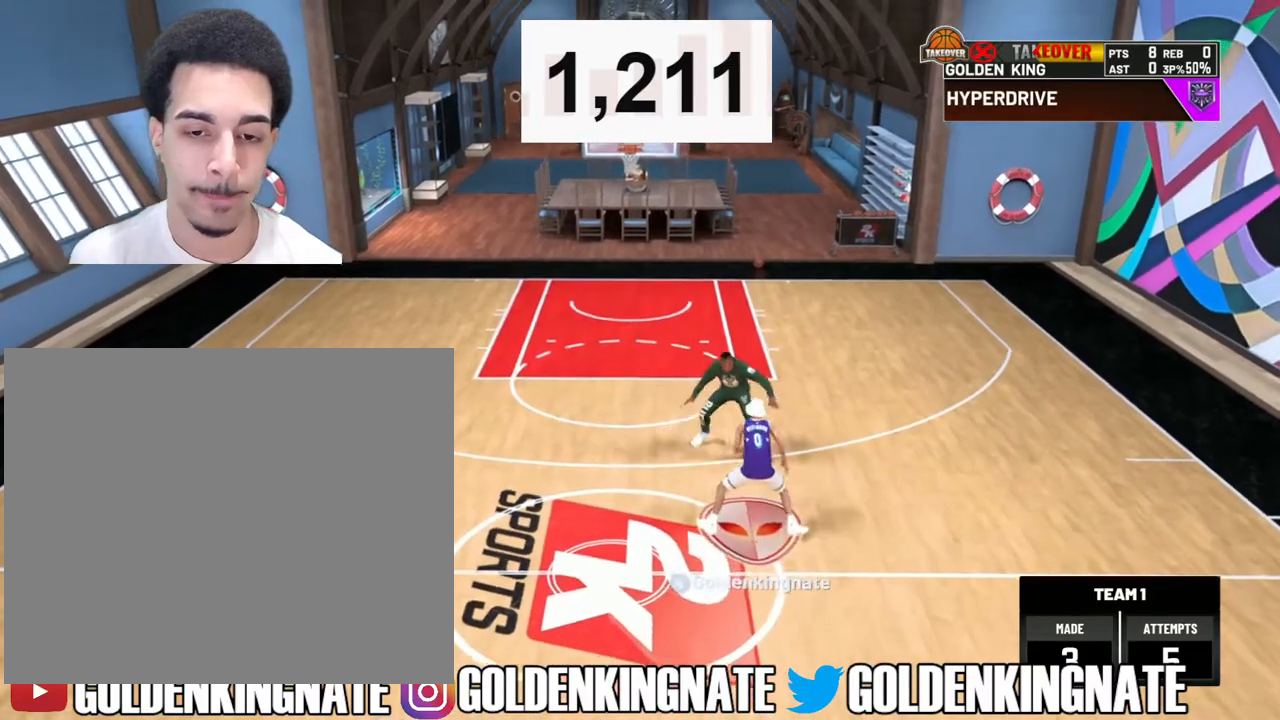
{"buttons": [], "left_stick": "down", "right_stick": "center", "events": [[267, "R2", "up"], [283, "left_stick", "center"], [400, "right_stick", "up"], [483, "right_stick", "center"], [500, "left_stick", "down"]]}
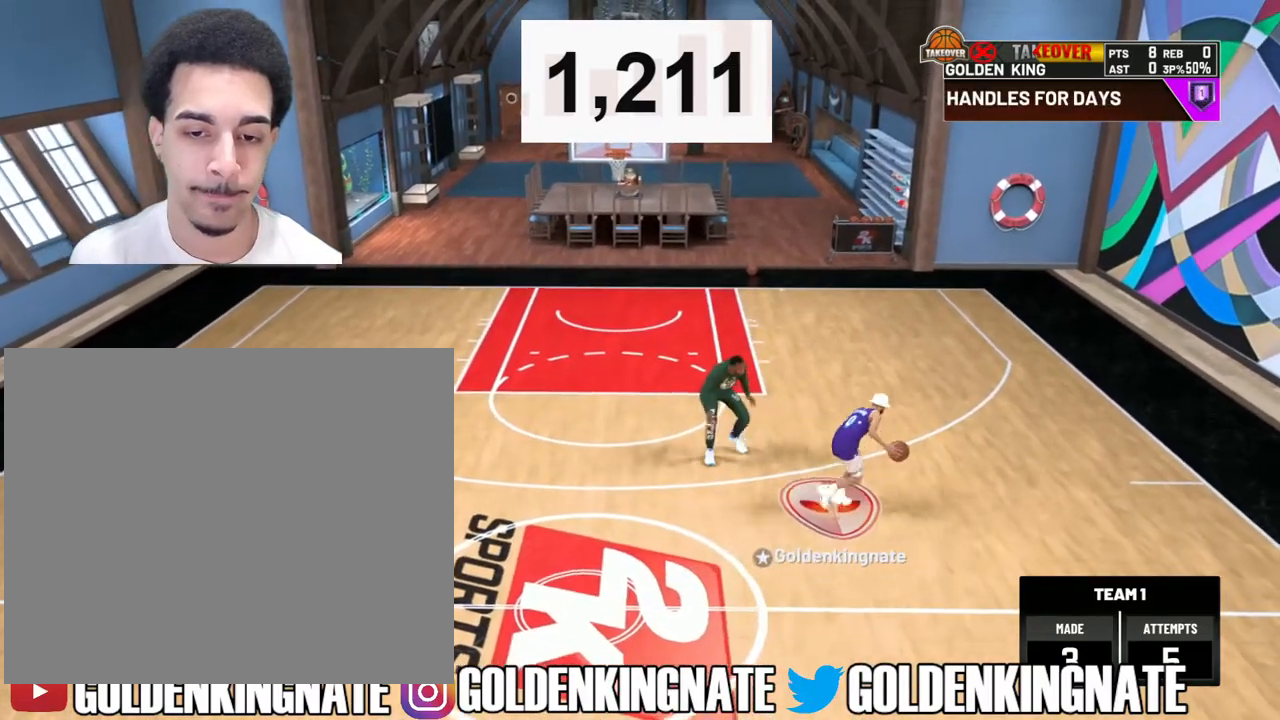
{"buttons": ["L2", "R2"], "left_stick": "center", "right_stick": "center", "events": [[233, "left_stick", "center"], [367, "L2", "down"], [500, "R2", "down"]]}
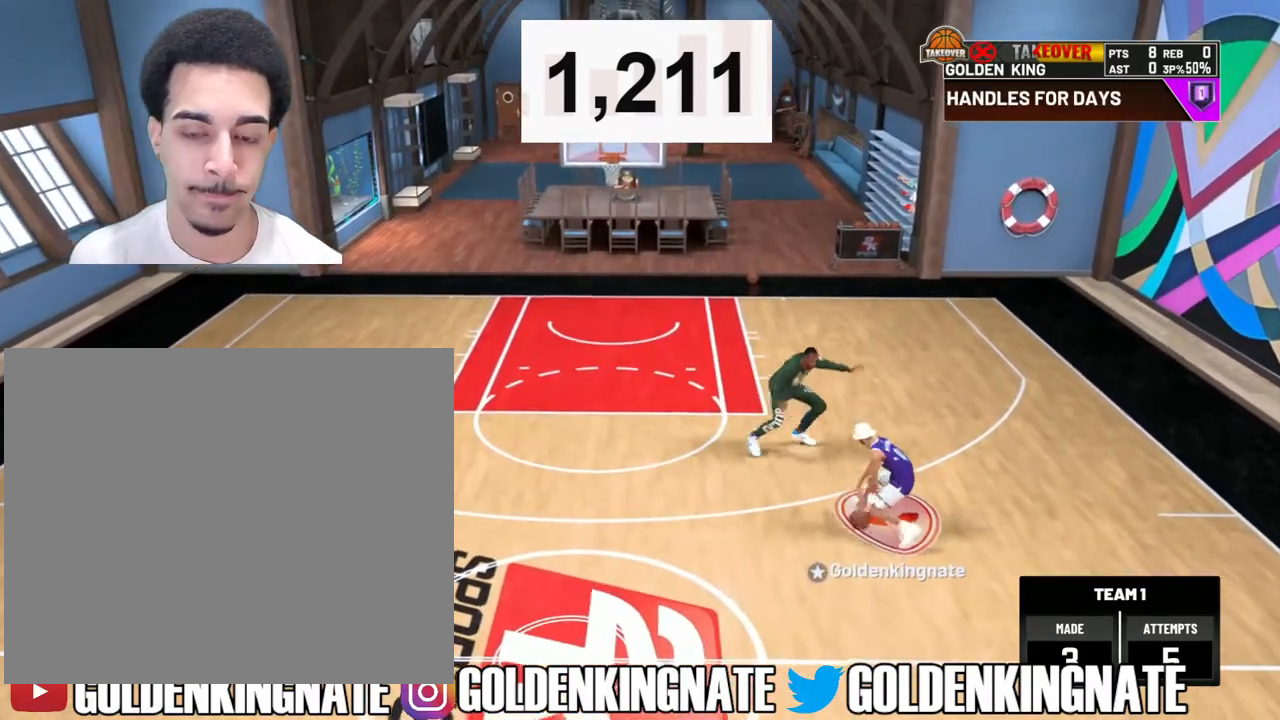
{"buttons": ["L2", "R2"], "left_stick": "center", "right_stick": "center", "events": [[33, "SQUARE", "down"], [483, "SQUARE", "up"]]}
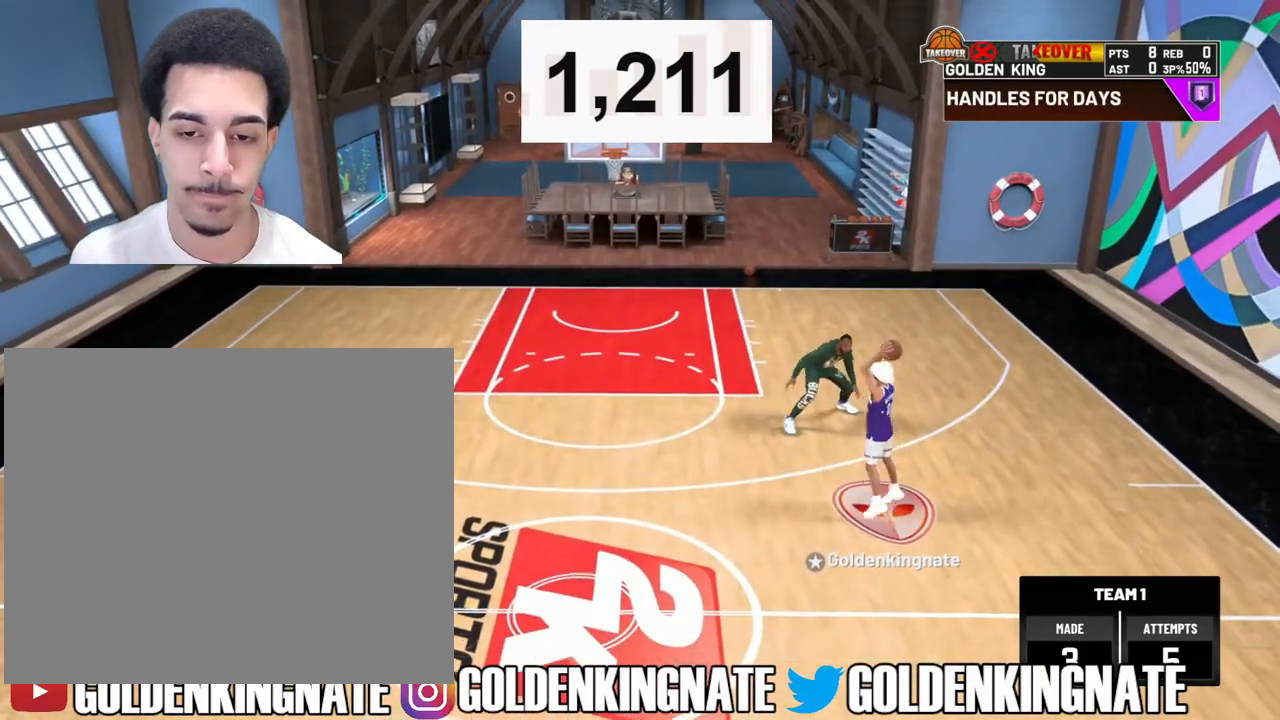
{"buttons": [], "left_stick": "center", "right_stick": "center", "events": [[67, "L2", "up"], [283, "R2", "up"]]}